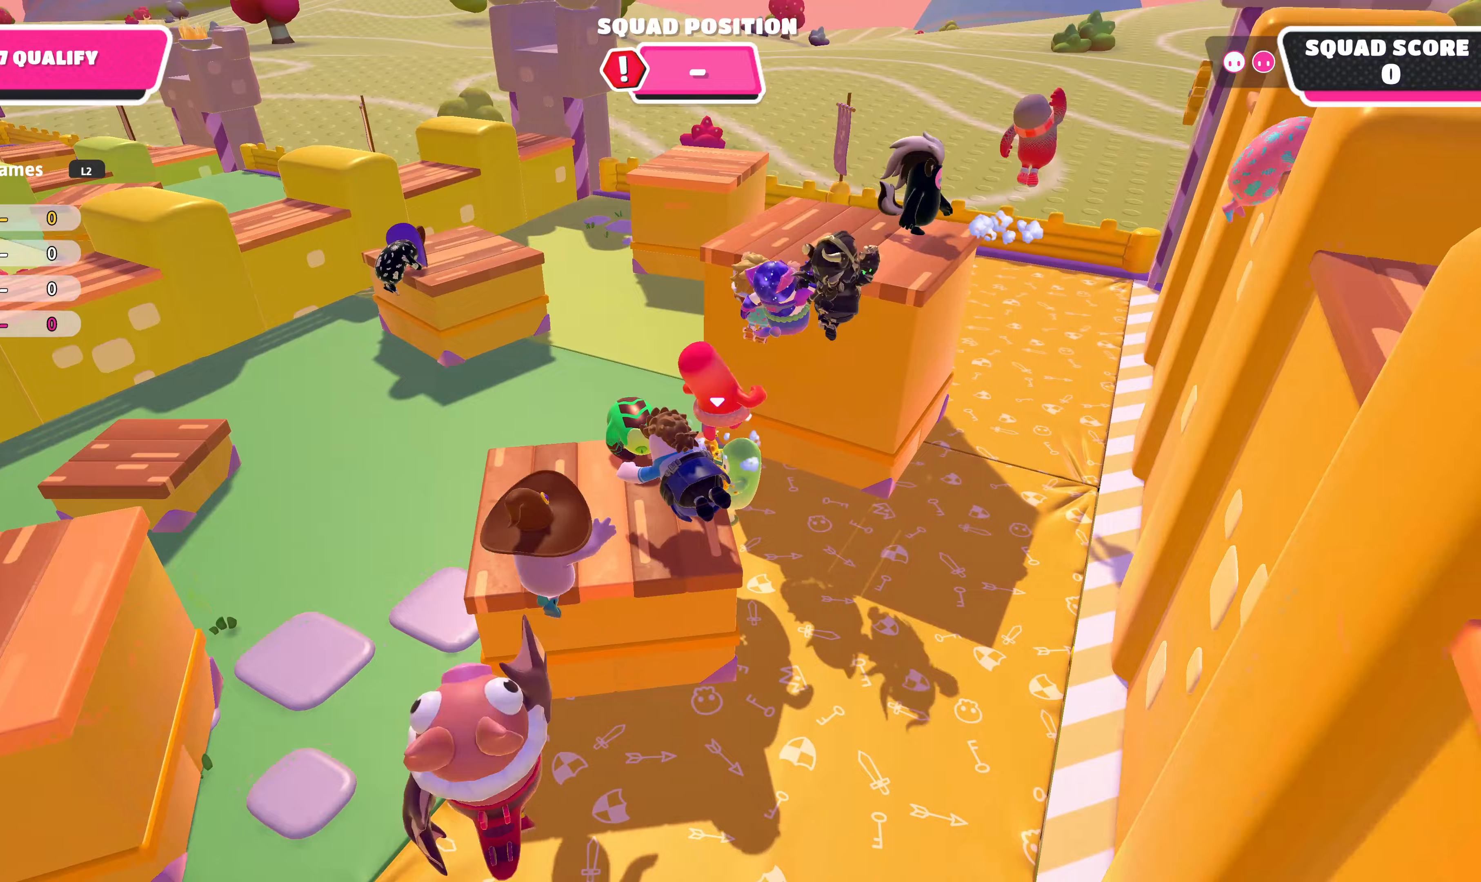
Gameplay with a controller (PlayStation layout); each line is a JSON object with the inputs held at the frame after it (dt_ms = milliseconds from this image to that frame). "events" lists button and stick changes between this image and that frame as [ms after this image, input, new state], when the widget could be followed in between.
{"dt_ms": 333, "buttons": [], "left_stick": "up", "right_stick": "center", "events": [[67, "right_stick", "right"], [267, "right_stick", "center"]]}
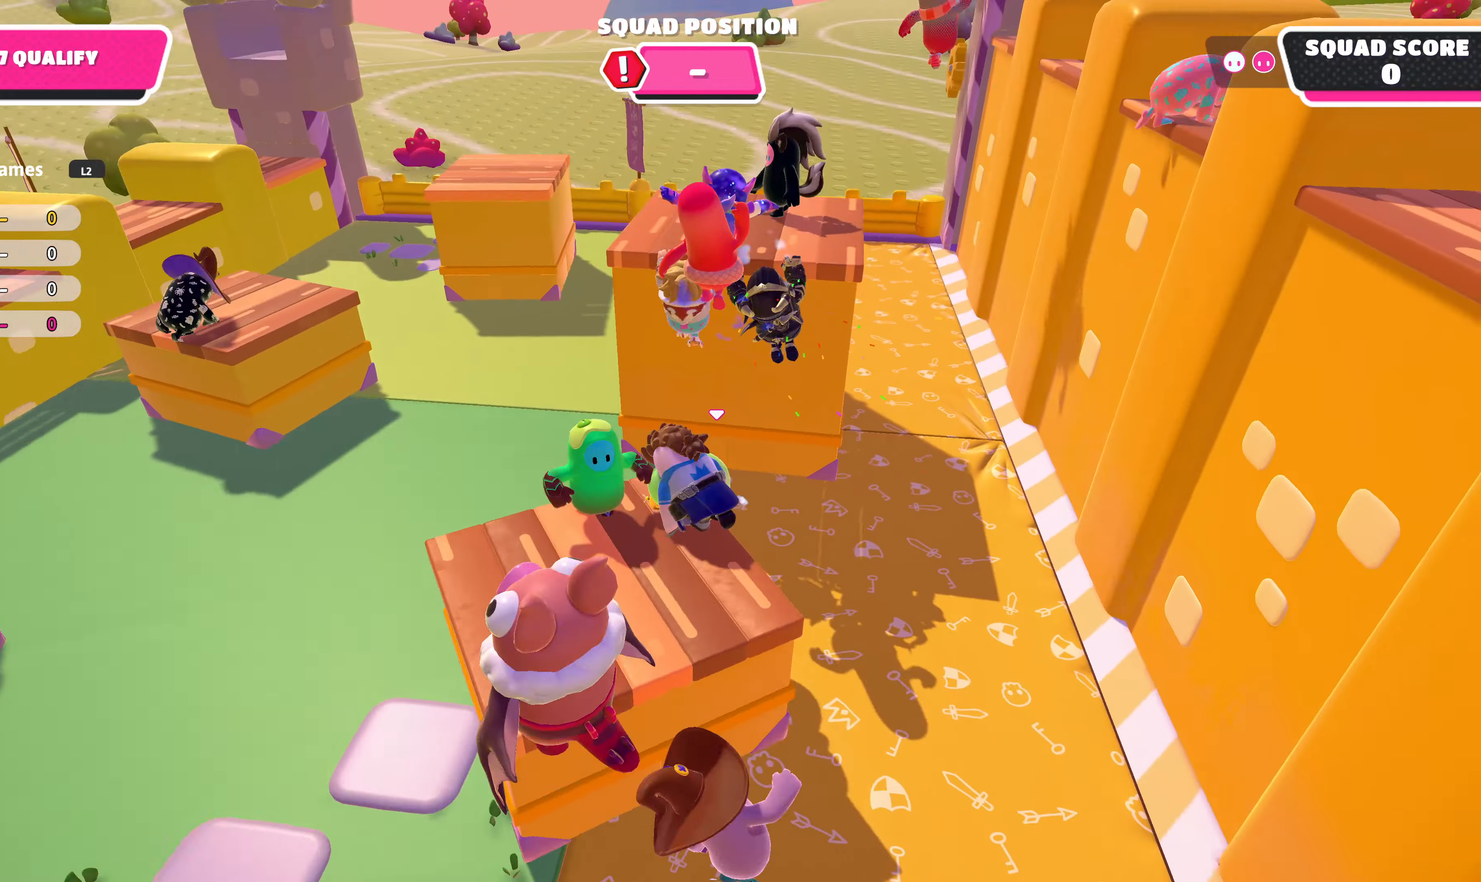
{"dt_ms": 500, "buttons": ["CROSS"], "left_stick": "up", "right_stick": "center", "events": [[467, "CROSS", "down"]]}
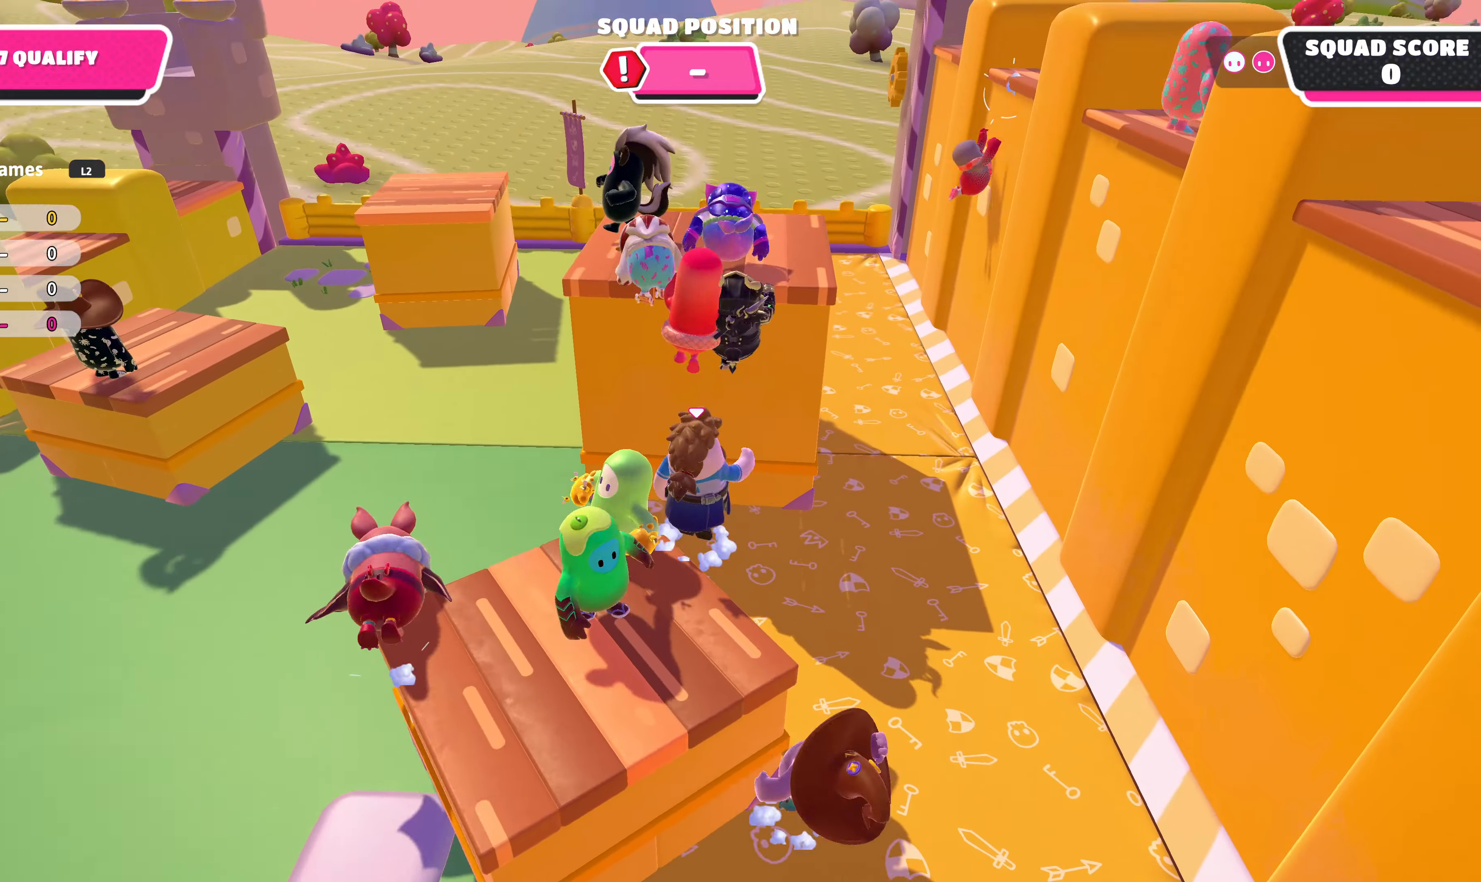
{"dt_ms": 500, "buttons": ["SQUARE"], "left_stick": "up", "right_stick": "center", "events": [[134, "CROSS", "up"], [400, "SQUARE", "down"]]}
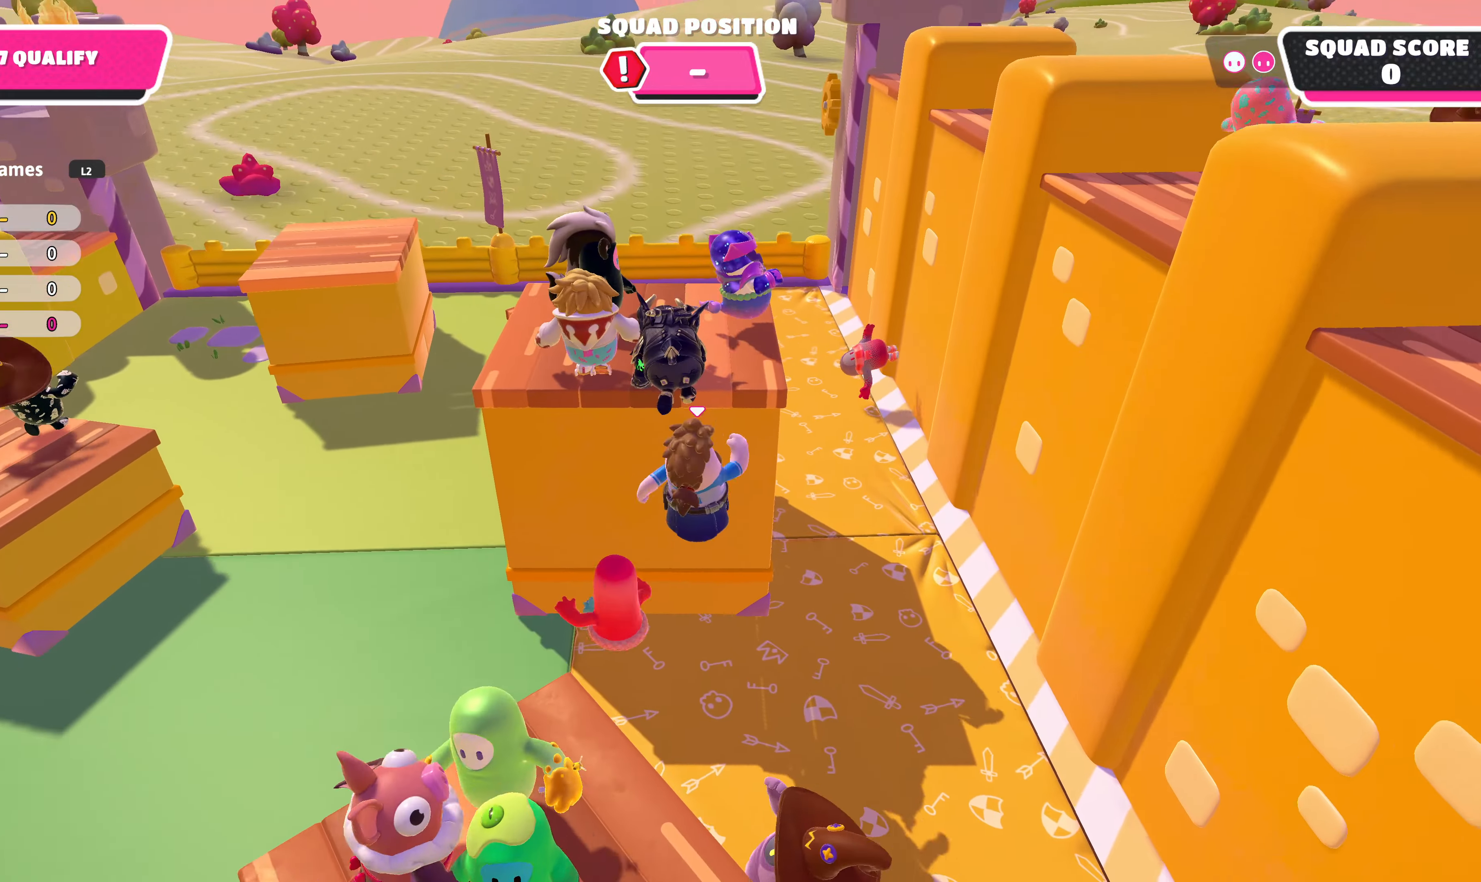
{"dt_ms": 500, "buttons": [], "left_stick": "up", "right_stick": "down", "events": [[34, "SQUARE", "up"], [267, "right_stick", "down"]]}
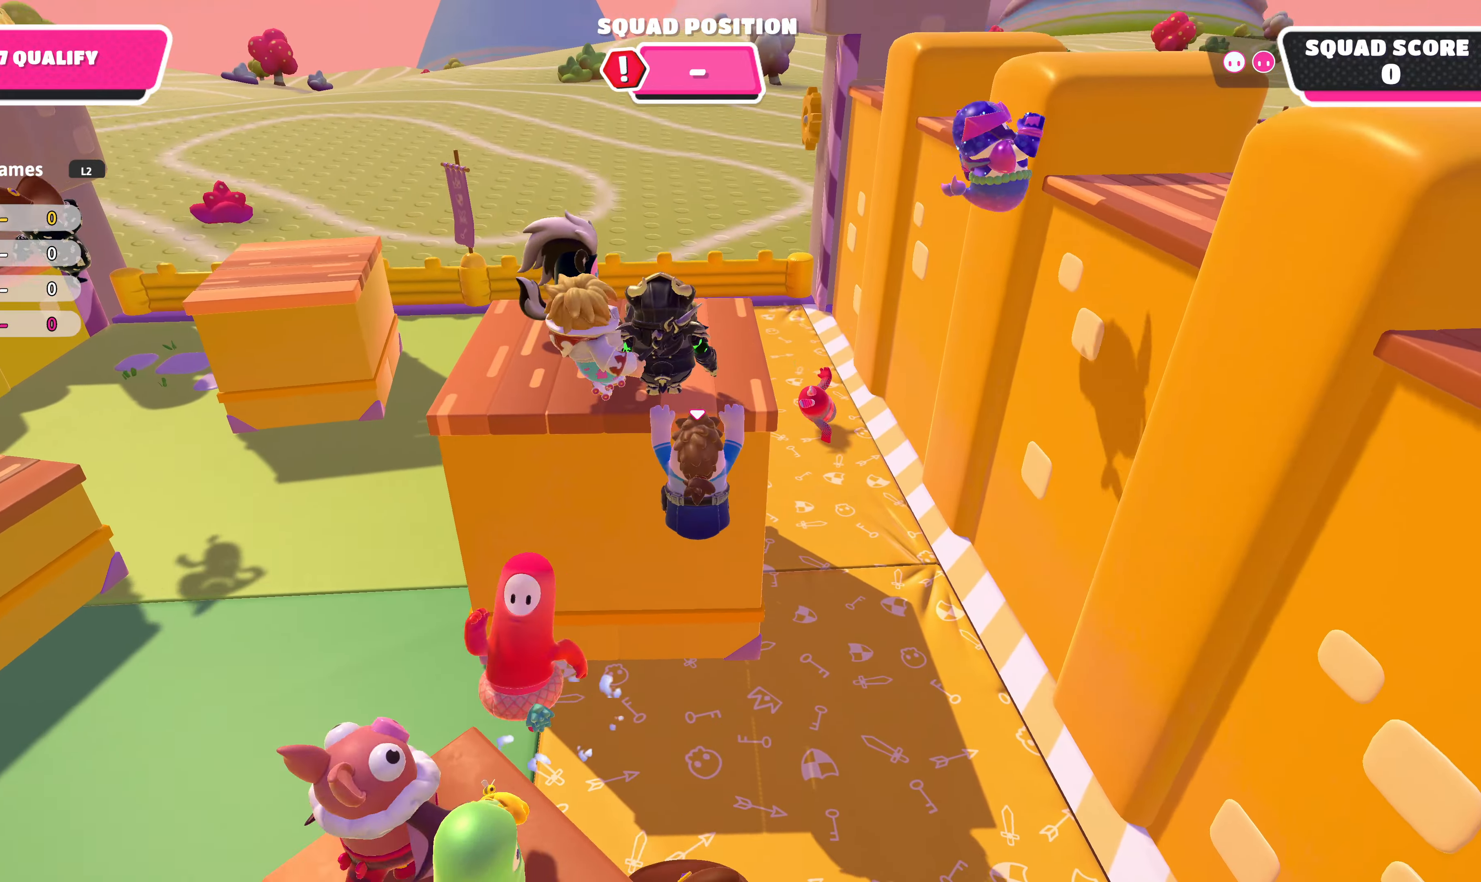
{"dt_ms": 500, "buttons": [], "left_stick": "up-left", "right_stick": "up-right", "events": [[34, "right_stick", "down-right"], [234, "right_stick", "right"], [300, "left_stick", "up-left"], [367, "right_stick", "center"], [500, "right_stick", "up-right"]]}
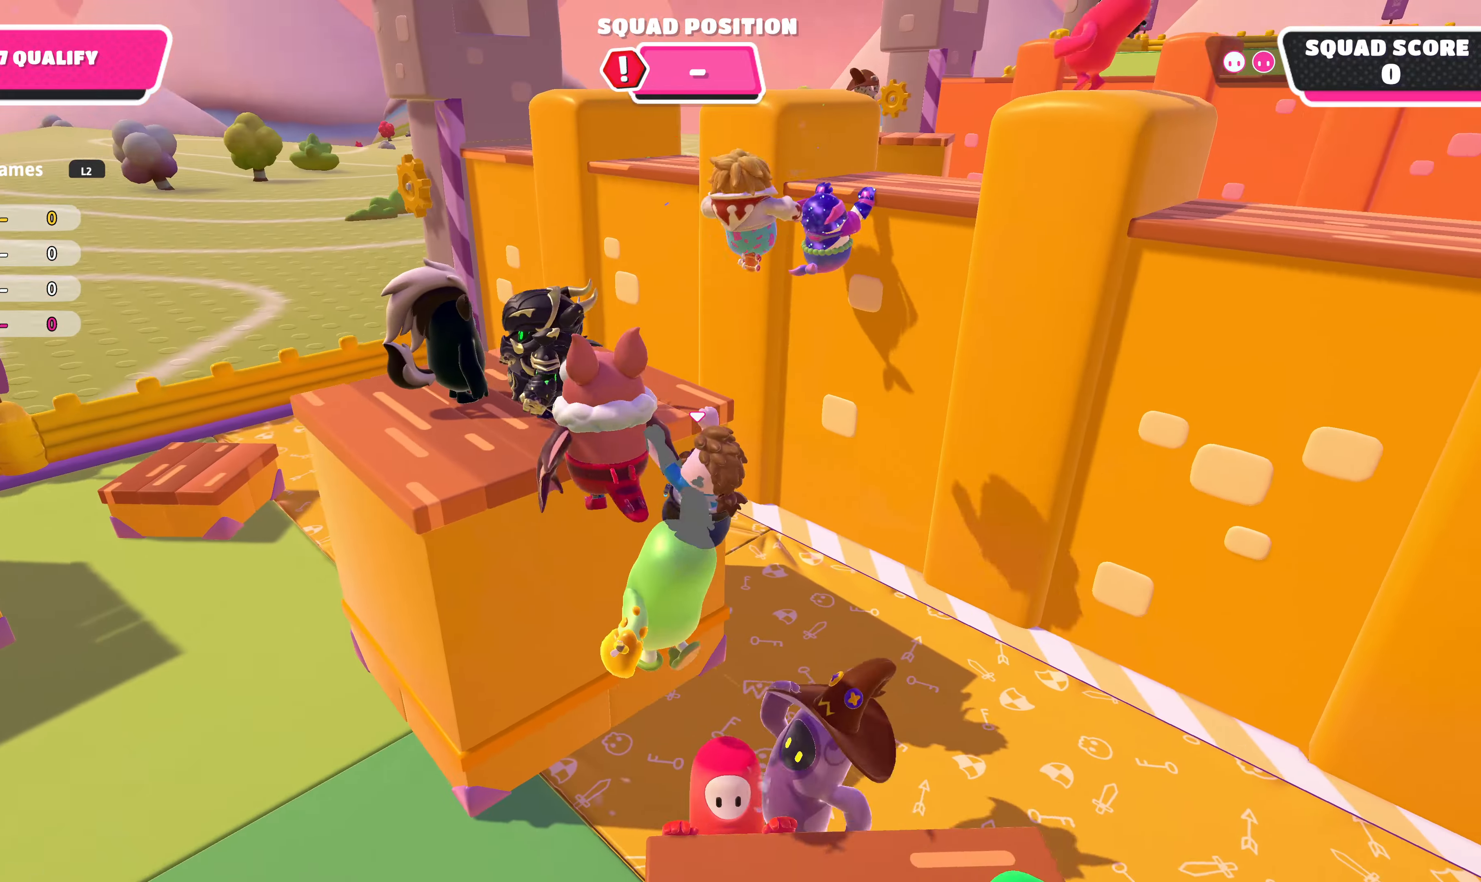
{"dt_ms": 500, "buttons": [], "left_stick": "down-left", "right_stick": "center", "events": [[100, "left_stick", "down-left"], [300, "right_stick", "center"], [400, "left_stick", "left"], [500, "left_stick", "down-left"]]}
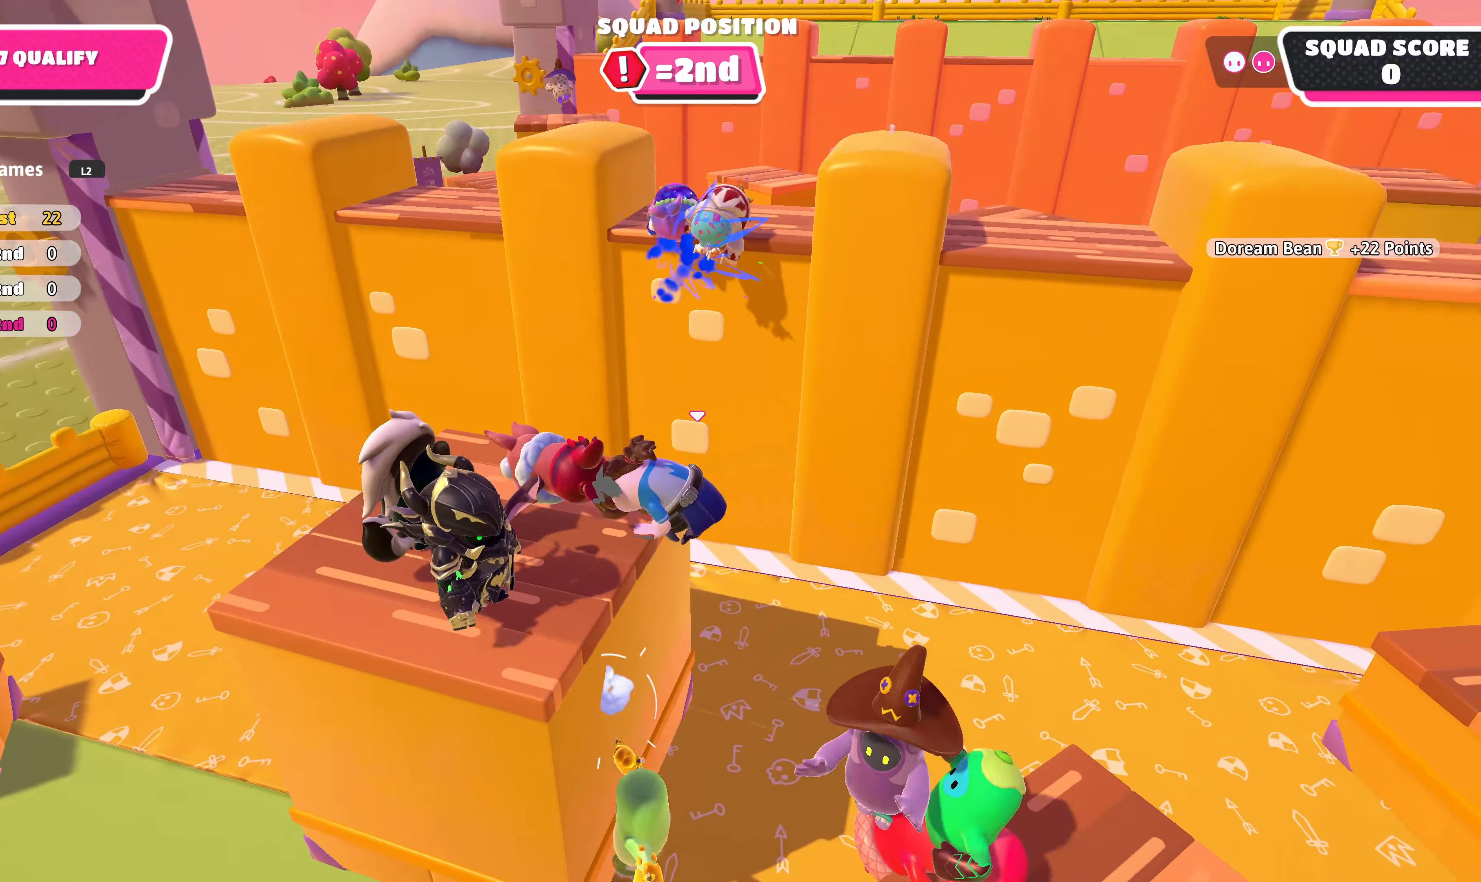
{"dt_ms": 500, "buttons": [], "left_stick": "up-left", "right_stick": "up", "events": [[67, "right_stick", "up-right"], [300, "right_stick", "center"], [367, "left_stick", "left"], [434, "right_stick", "up"], [467, "left_stick", "up-left"]]}
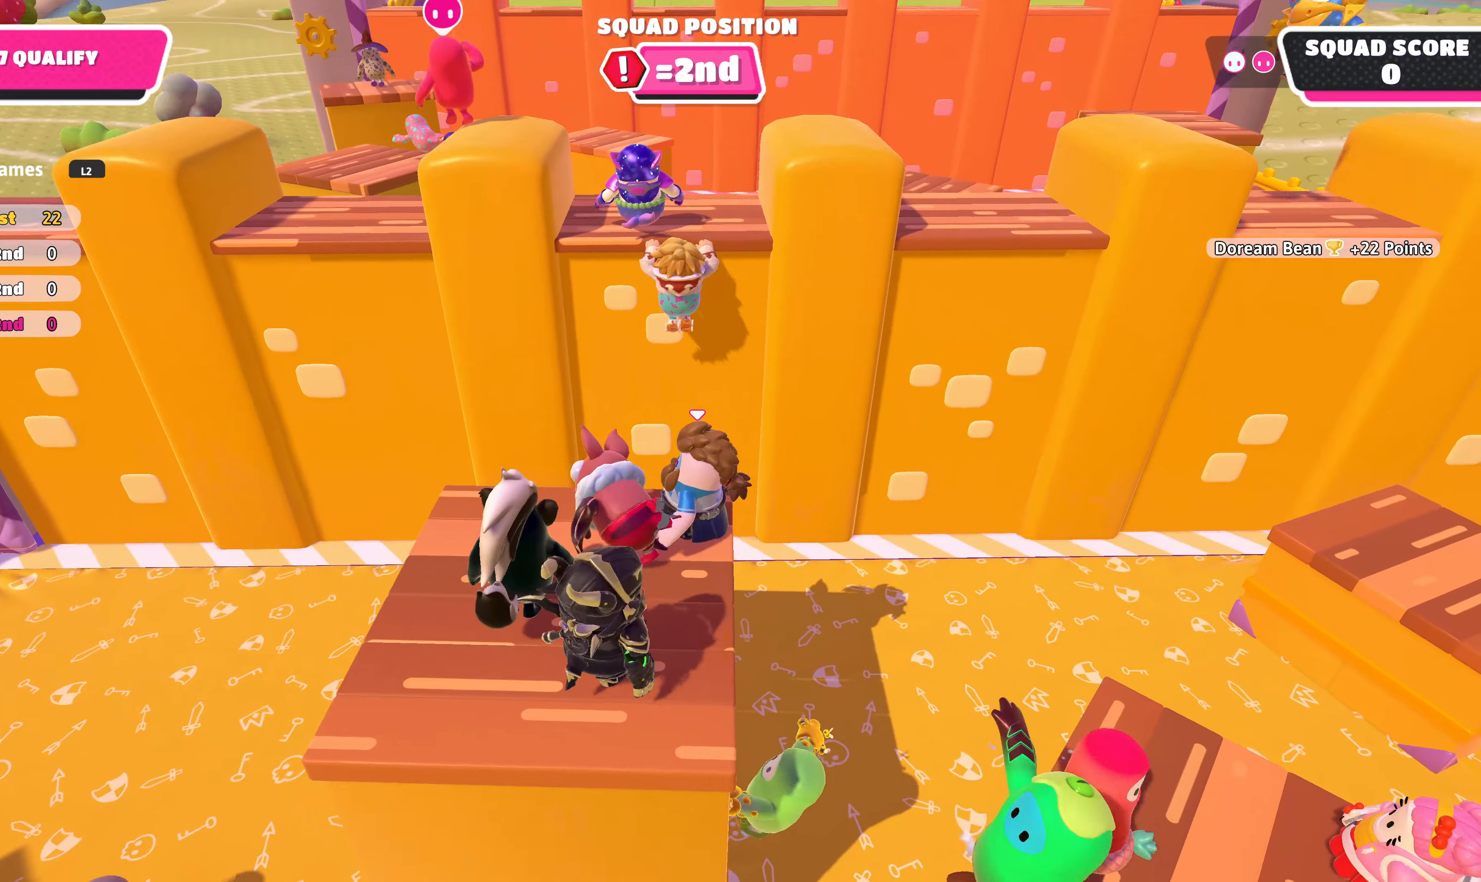
{"dt_ms": 500, "buttons": ["CROSS"], "left_stick": "up", "right_stick": "center", "events": [[67, "left_stick", "up"], [100, "right_stick", "center"], [367, "CROSS", "down"]]}
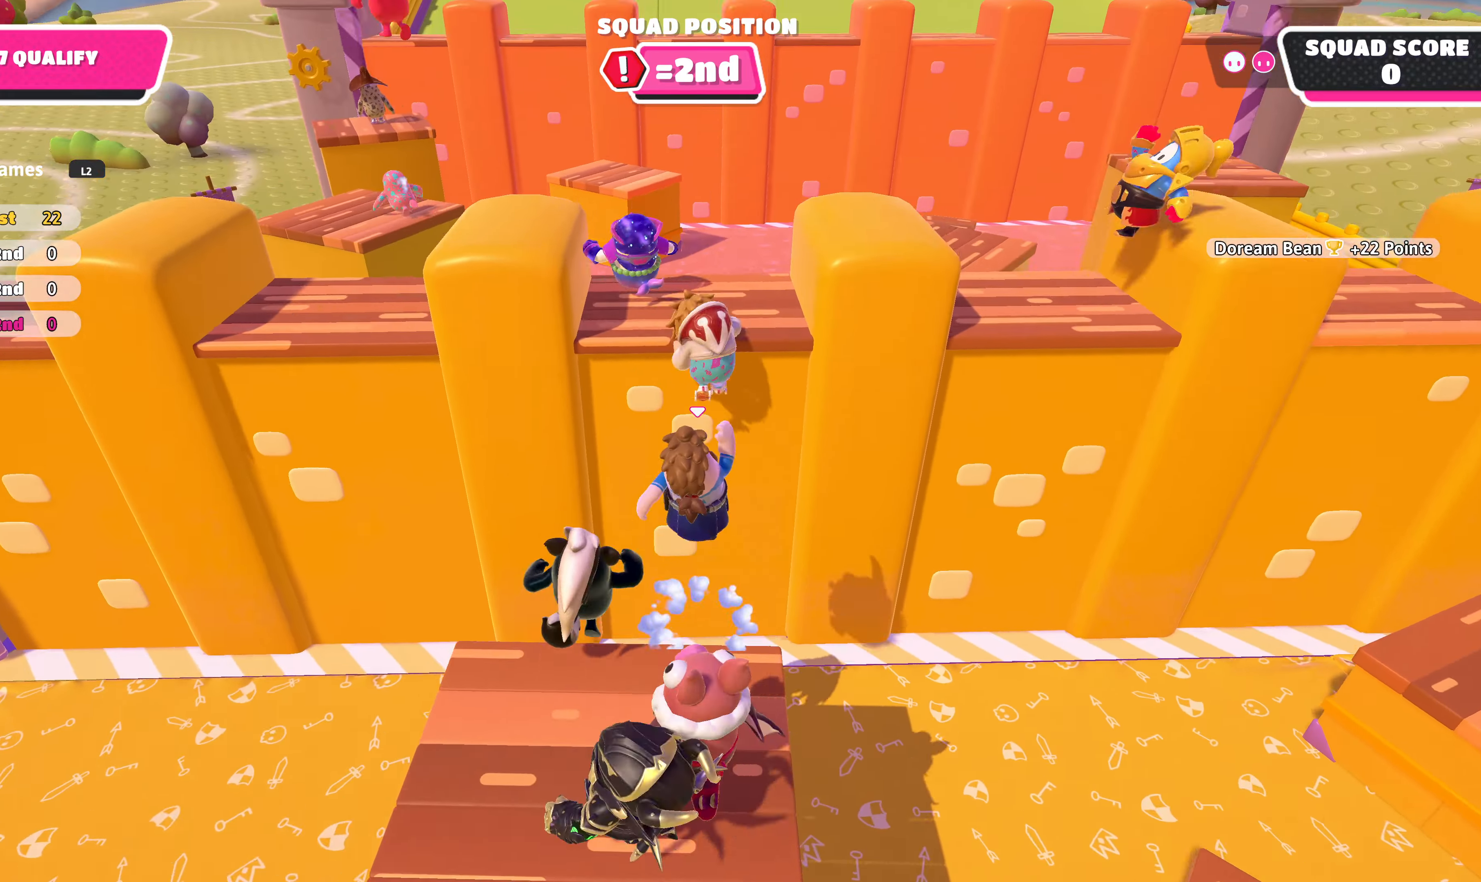
{"dt_ms": 500, "buttons": [], "left_stick": "up", "right_stick": "center", "events": [[67, "CROSS", "up"], [300, "SQUARE", "down"], [434, "SQUARE", "up"]]}
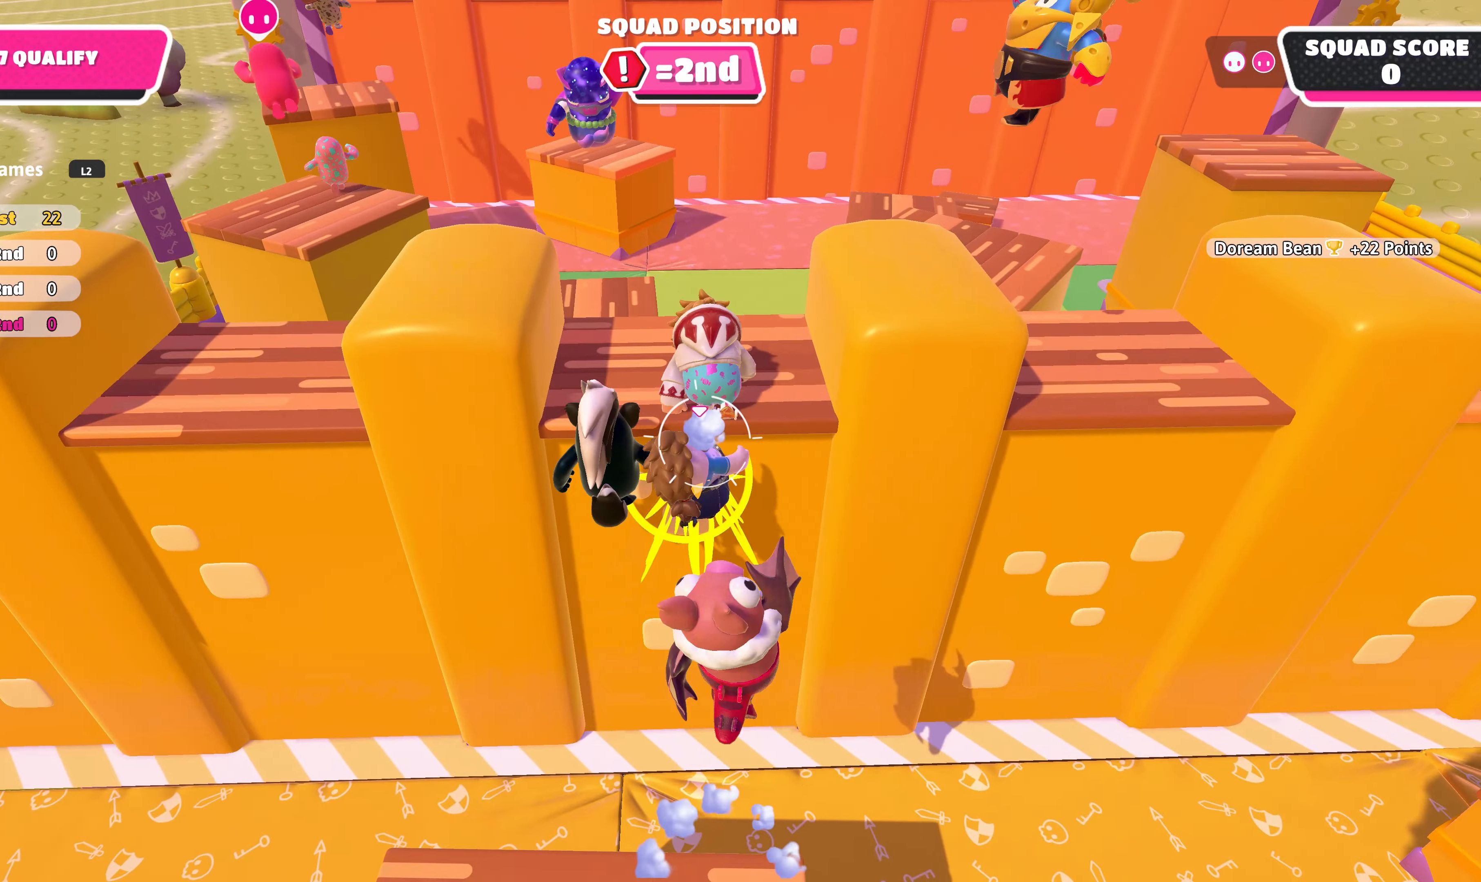
{"dt_ms": 500, "buttons": [], "left_stick": "center", "right_stick": "left", "events": [[434, "left_stick", "center"], [434, "right_stick", "left"]]}
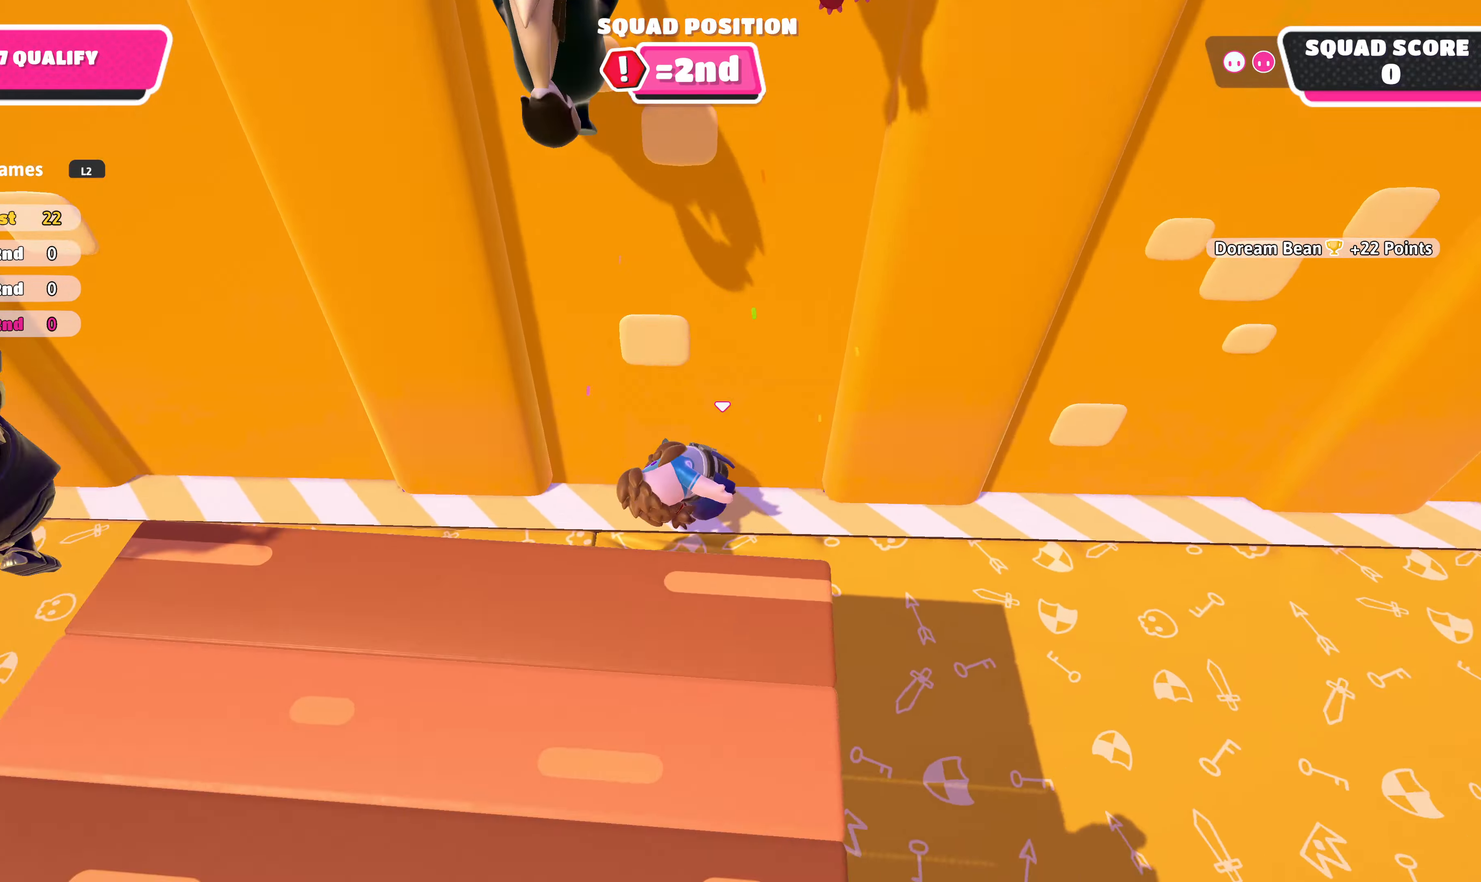
{"dt_ms": 500, "buttons": [], "left_stick": "down-left", "right_stick": "down-left", "events": [[134, "left_stick", "down-right"], [300, "left_stick", "down"], [334, "right_stick", "down-left"], [400, "left_stick", "down-left"]]}
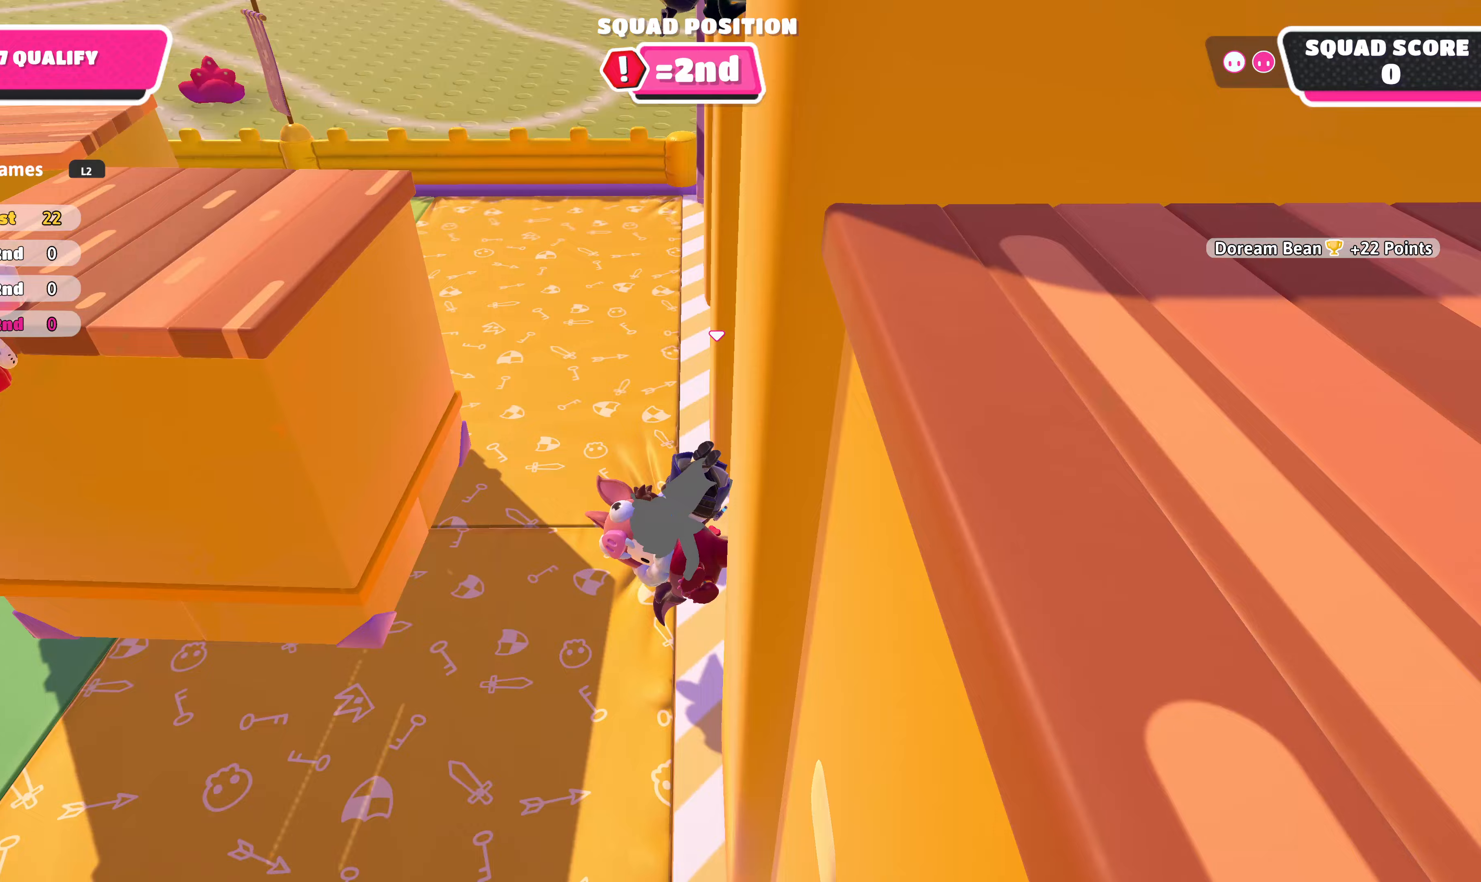
{"dt_ms": 500, "buttons": [], "left_stick": "down-left", "right_stick": "right", "events": [[267, "right_stick", "center"], [400, "right_stick", "right"]]}
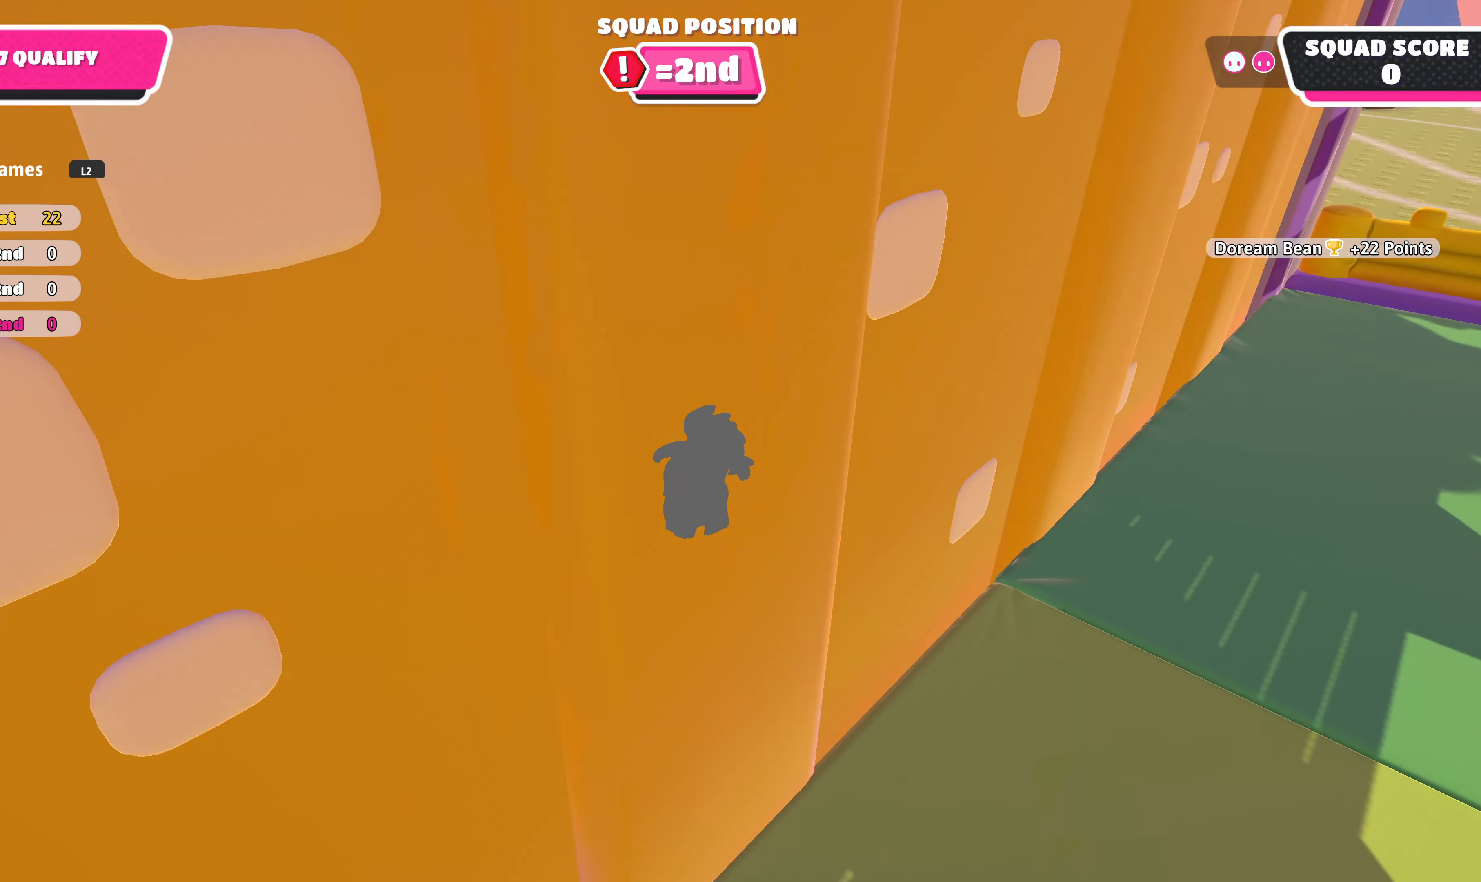
{"dt_ms": 500, "buttons": [], "left_stick": "down-left", "right_stick": "center", "events": [[200, "right_stick", "center"]]}
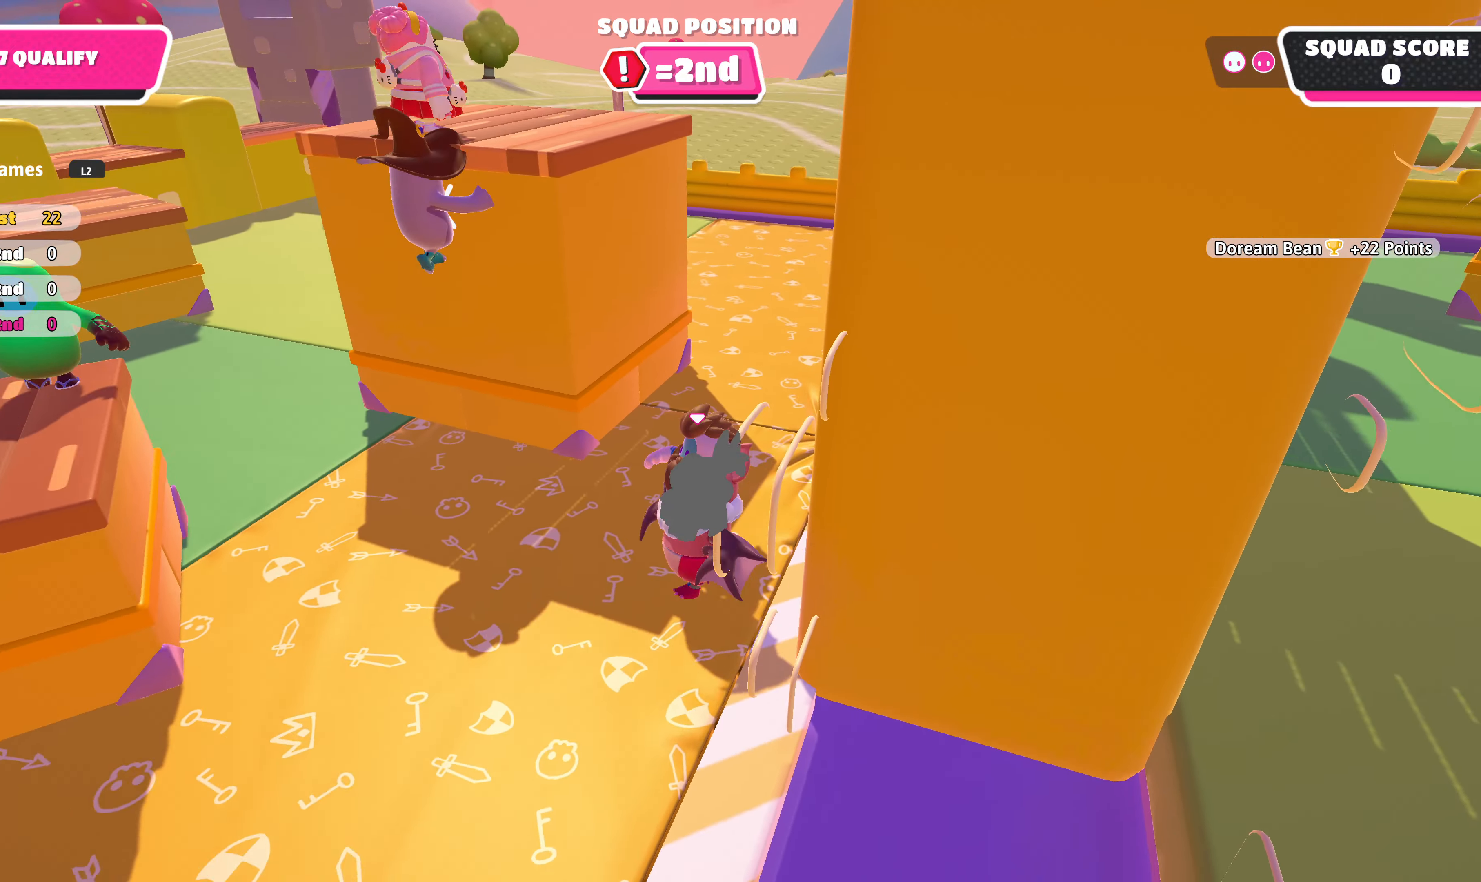
{"dt_ms": 500, "buttons": [], "left_stick": "up-left", "right_stick": "center", "events": [[33, "left_stick", "left"], [267, "left_stick", "up-left"], [333, "CROSS", "down"], [500, "CROSS", "up"]]}
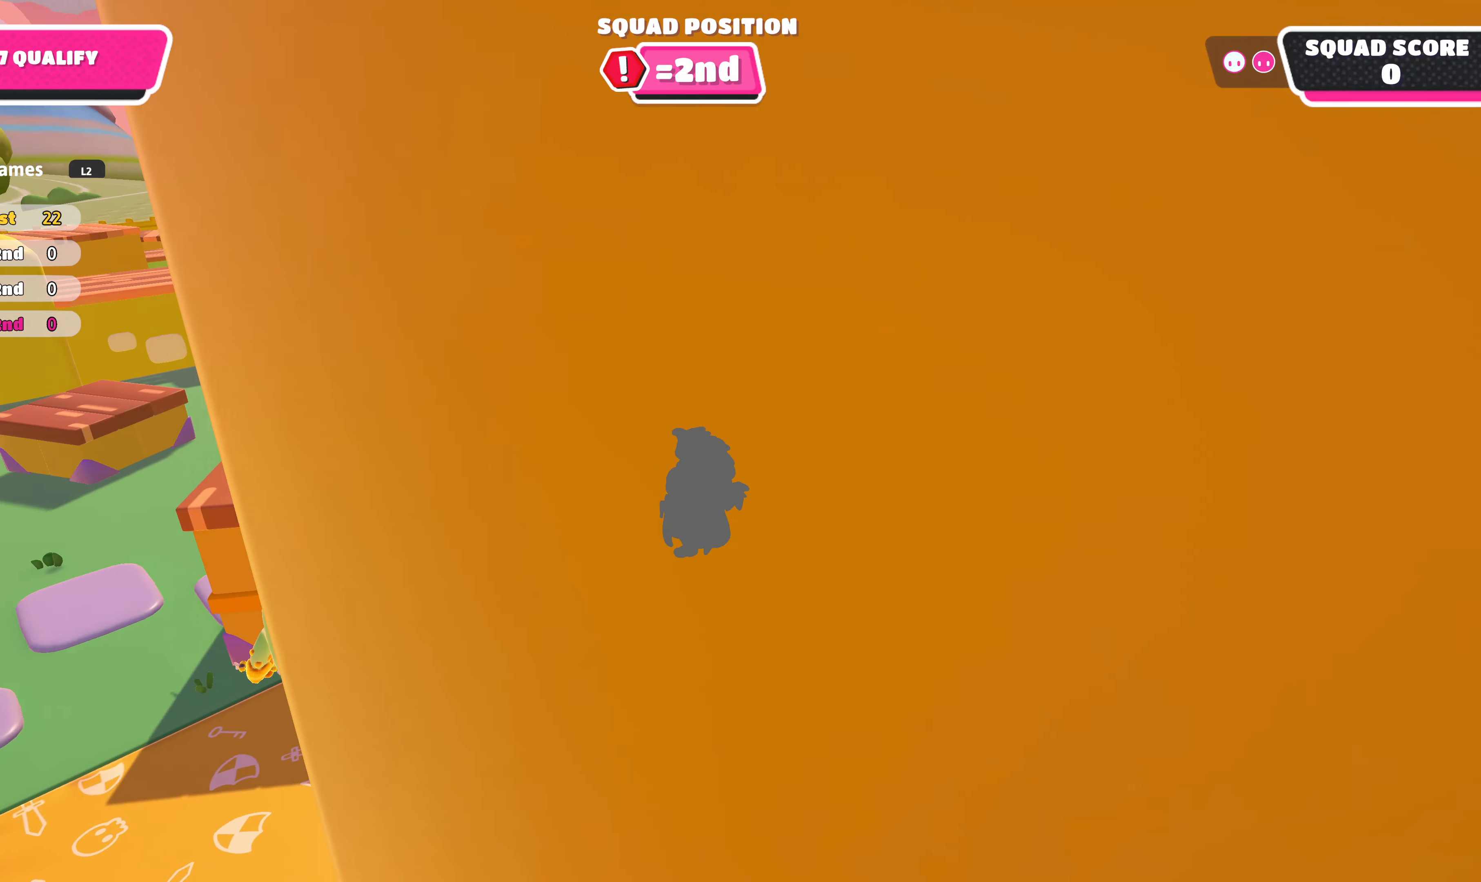
{"dt_ms": 500, "buttons": ["CROSS"], "left_stick": "down-left", "right_stick": "center", "events": [[133, "CROSS", "down"], [200, "CROSS", "up"], [300, "CROSS", "down"], [300, "left_stick", "center"], [433, "CROSS", "up"], [467, "CROSS", "down"], [500, "left_stick", "down-left"]]}
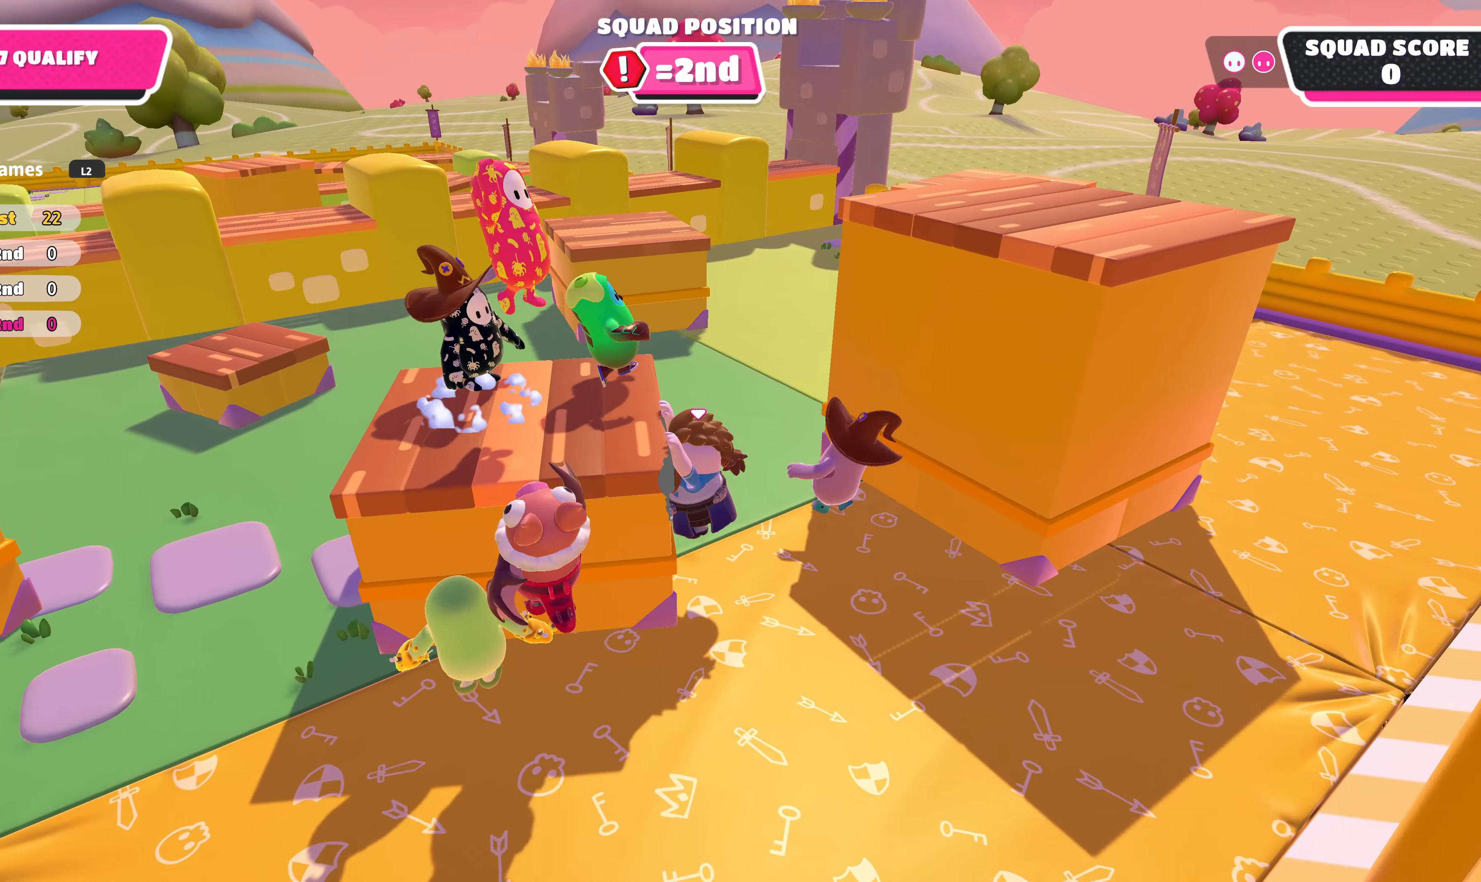
{"dt_ms": 500, "buttons": [], "left_stick": "down-left", "right_stick": "right", "events": [[100, "CROSS", "up"], [200, "left_stick", "left"], [267, "right_stick", "right"], [367, "left_stick", "down-left"]]}
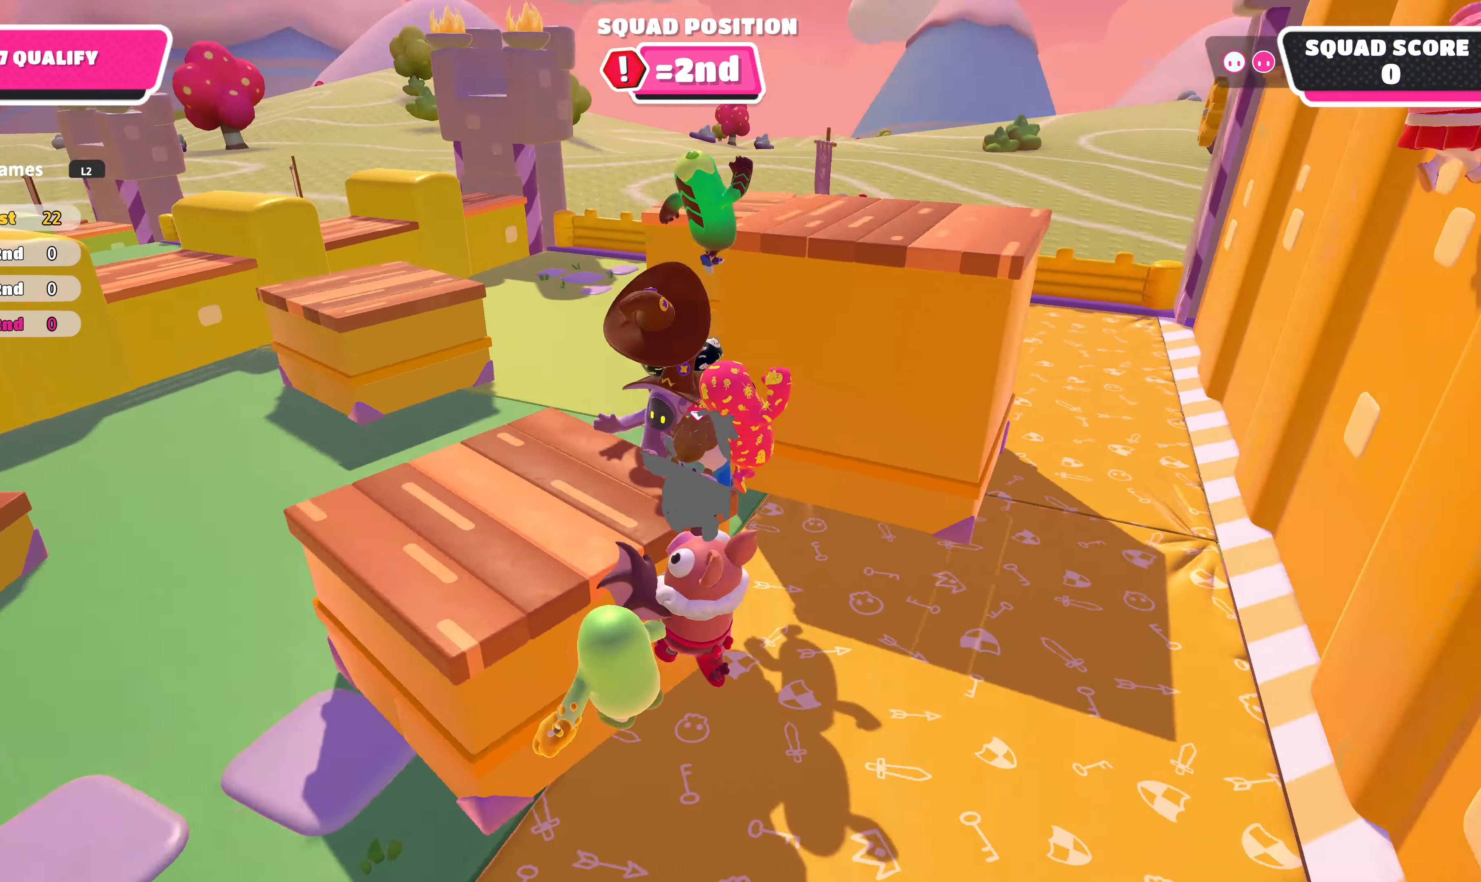
{"dt_ms": 500, "buttons": [], "left_stick": "down", "right_stick": "up-right", "events": [[133, "right_stick", "center"], [200, "left_stick", "down"], [300, "right_stick", "up-right"]]}
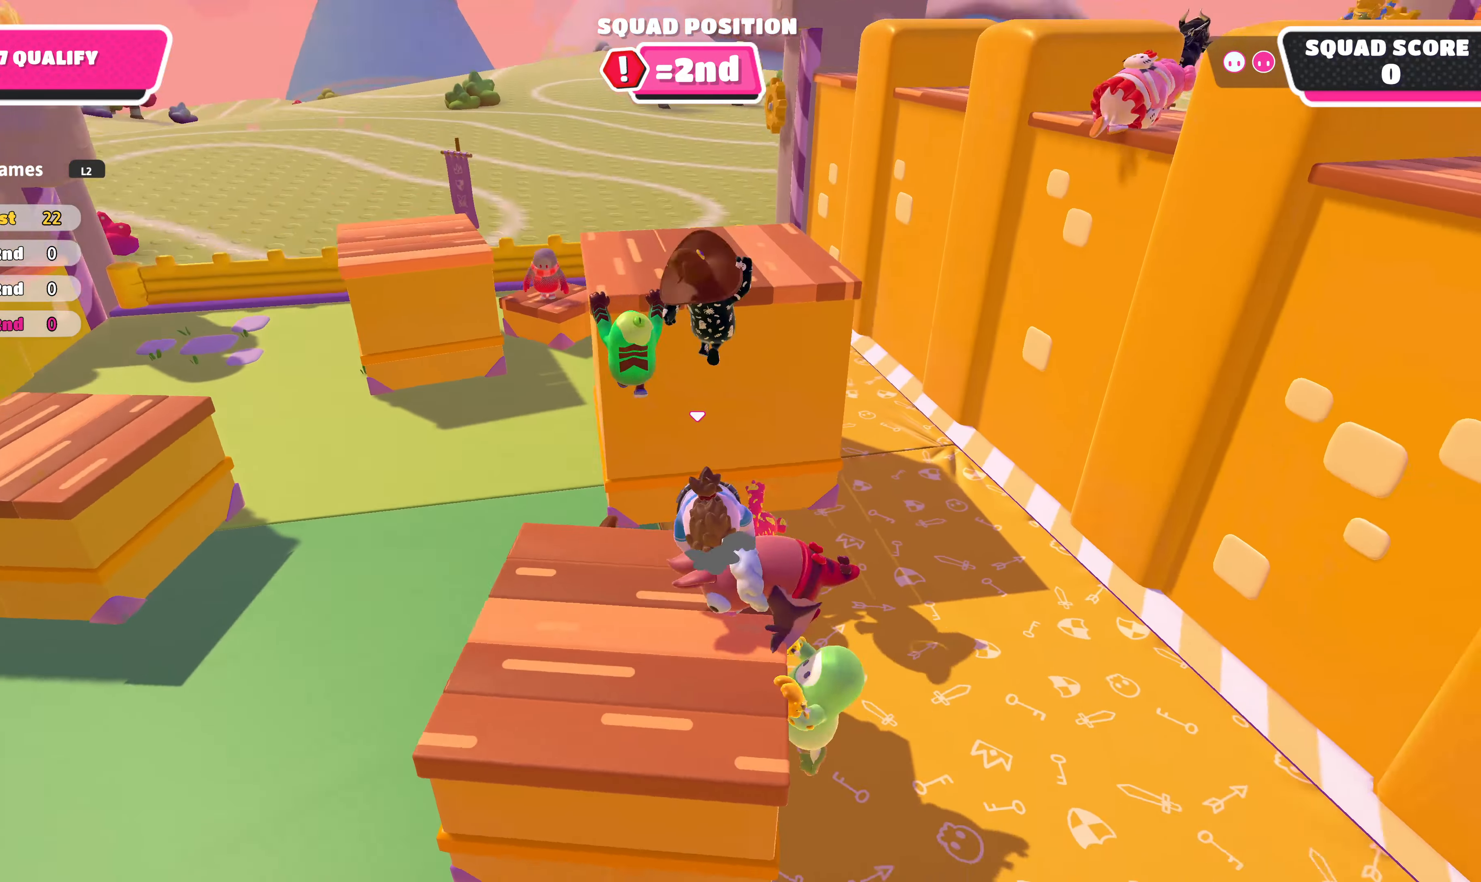
{"dt_ms": 500, "buttons": [], "left_stick": "up", "right_stick": "center", "events": [[67, "right_stick", "center"], [300, "left_stick", "up"]]}
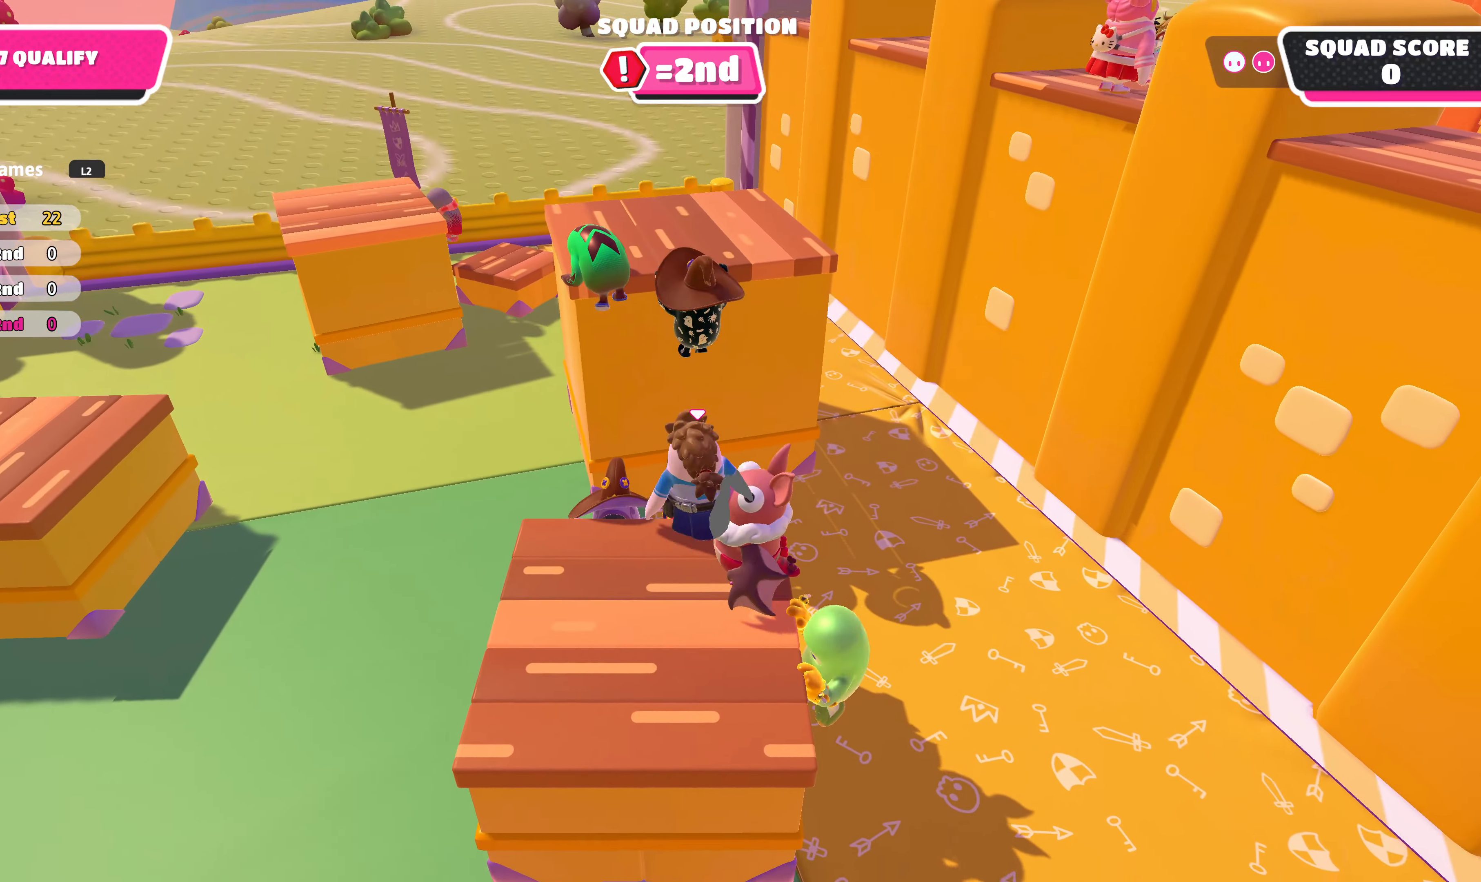
{"dt_ms": 500, "buttons": ["SQUARE"], "left_stick": "up-left", "right_stick": "center", "events": [[133, "CROSS", "down"], [300, "CROSS", "up"], [400, "left_stick", "up-left"], [500, "SQUARE", "down"]]}
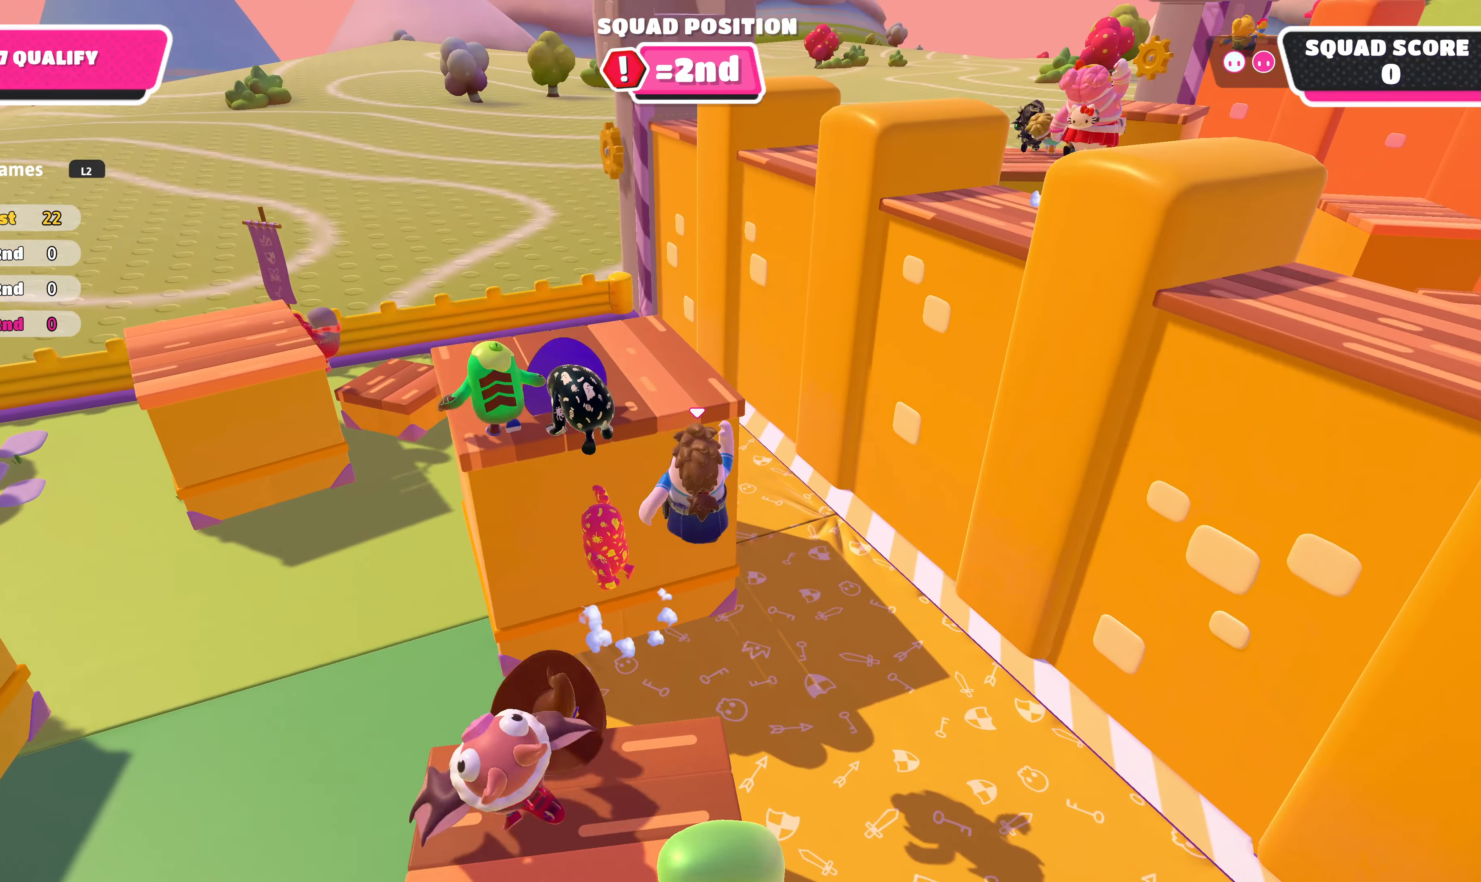
{"dt_ms": 500, "buttons": [], "left_stick": "up-left", "right_stick": "center", "events": [[167, "SQUARE", "up"]]}
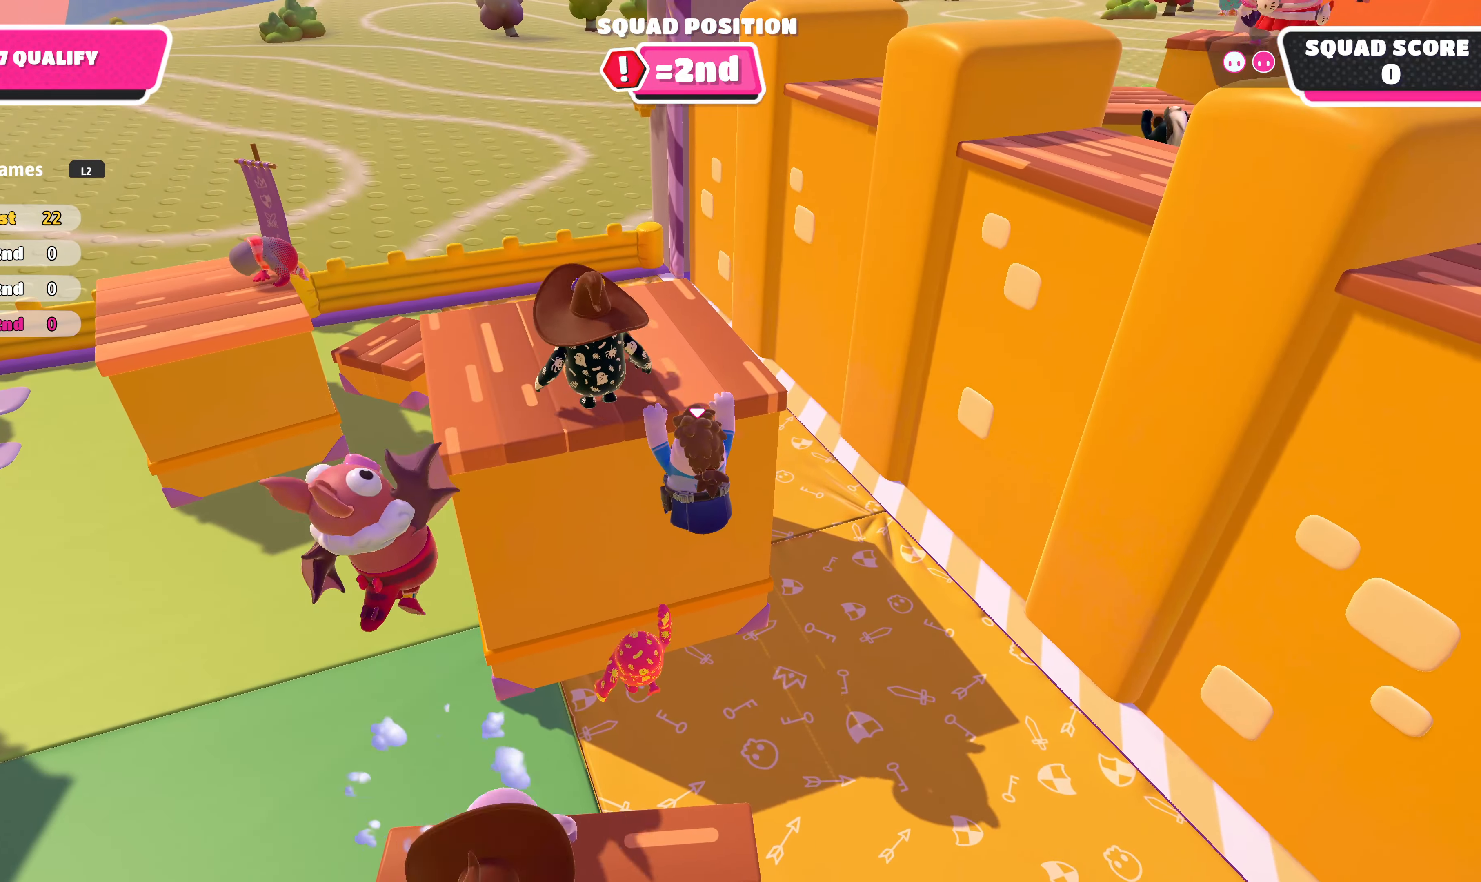
{"dt_ms": 500, "buttons": [], "left_stick": "up-left", "right_stick": "right", "events": [[333, "right_stick", "right"]]}